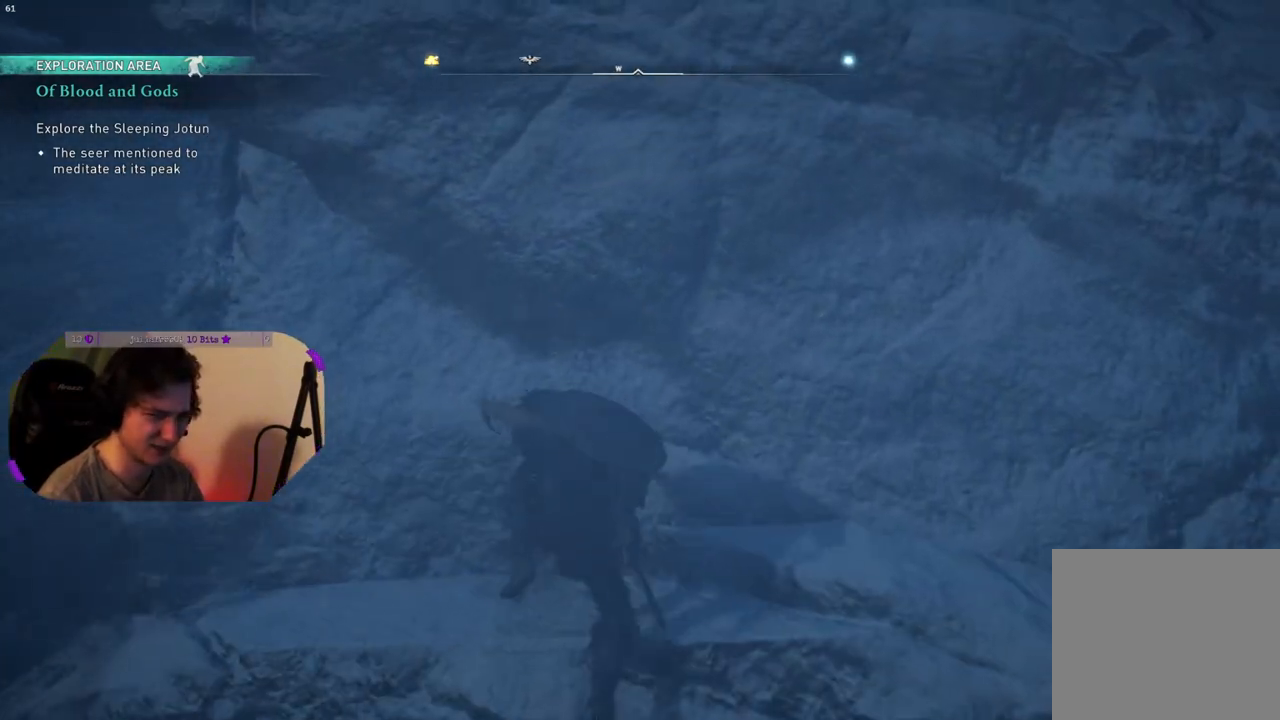
Gameplay with a controller (PlayStation layout); each line is a JSON object with the inputs held at the frame after it. "events" lists button and stick changes between this image and that frame as [ms after this image, input, new state], when the widget could be followed in between.
{"buttons": ["CROSS"], "left_stick": "up", "right_stick": "center", "events": []}
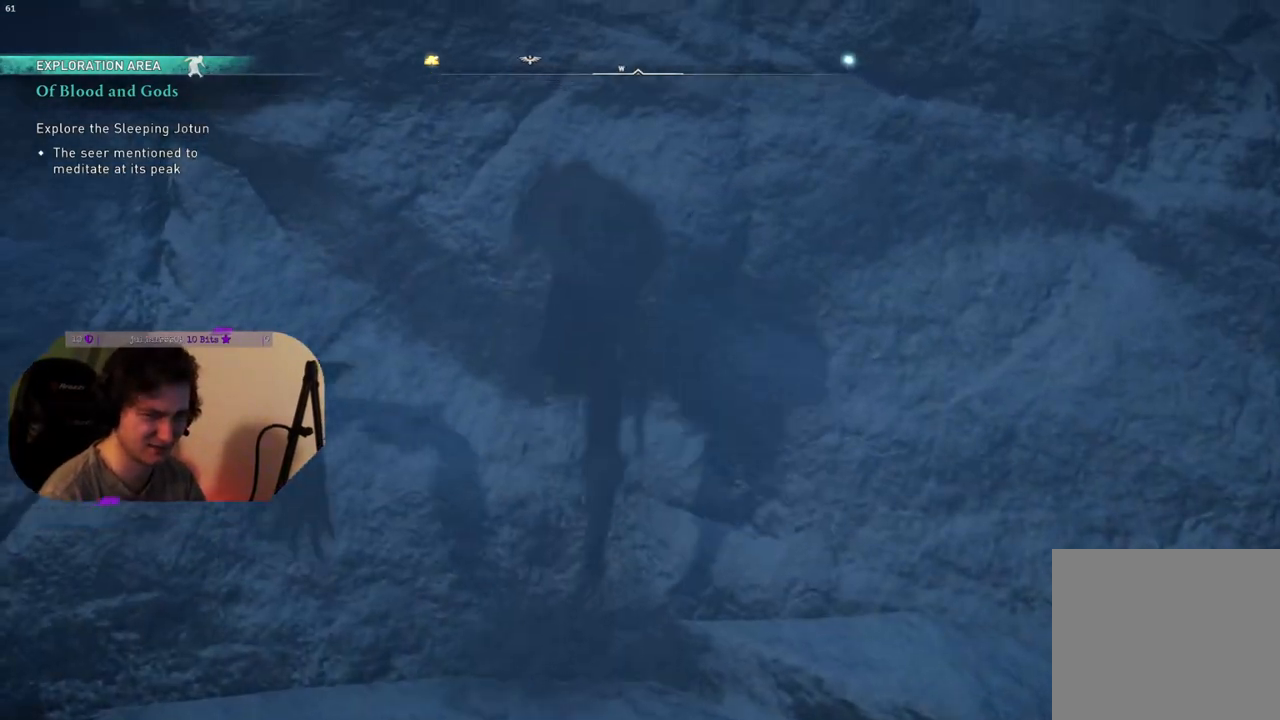
{"buttons": ["CROSS"], "left_stick": "up", "right_stick": "center", "events": []}
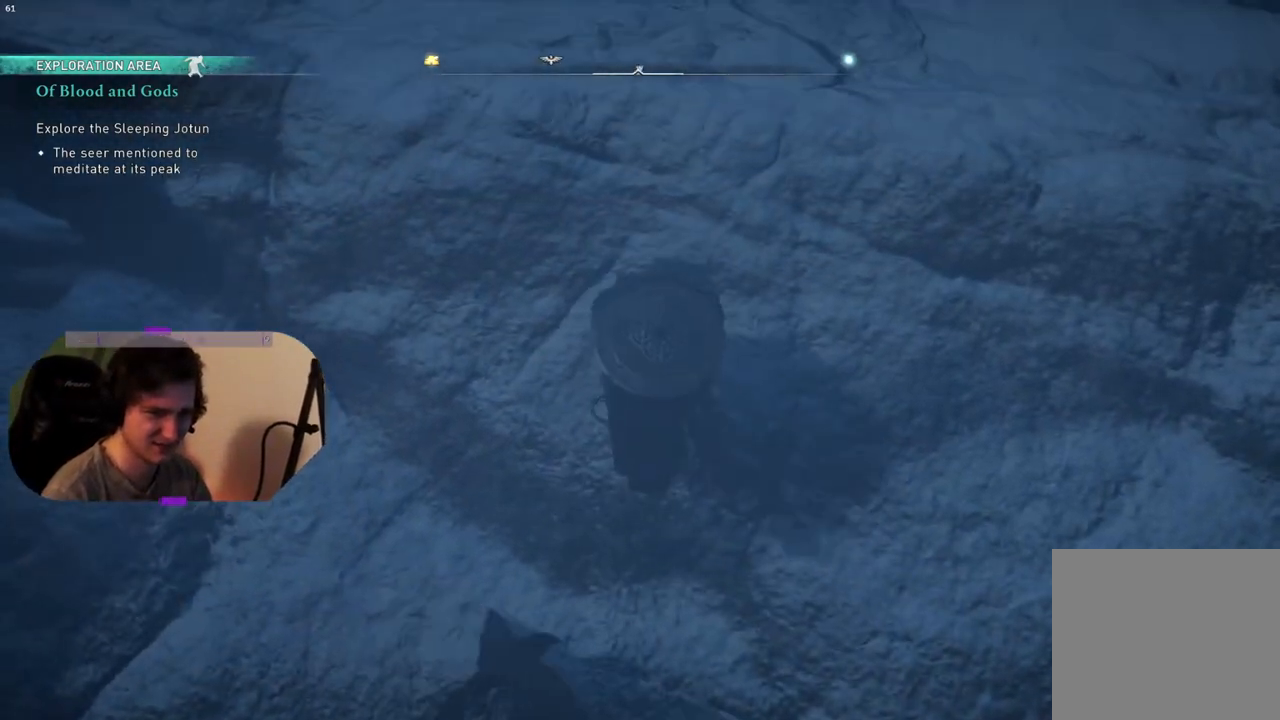
{"buttons": [], "left_stick": "up", "right_stick": "center", "events": [[450, "CROSS", "up"]]}
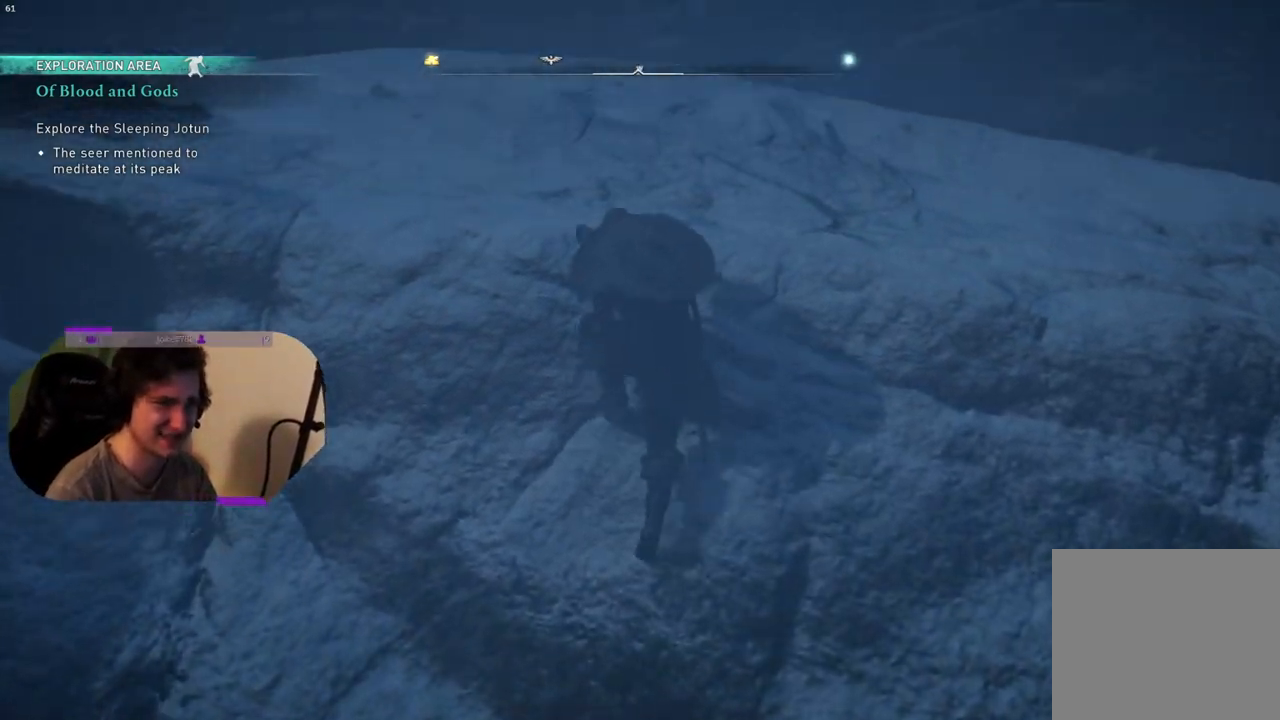
{"buttons": [], "left_stick": "up", "right_stick": "center", "events": []}
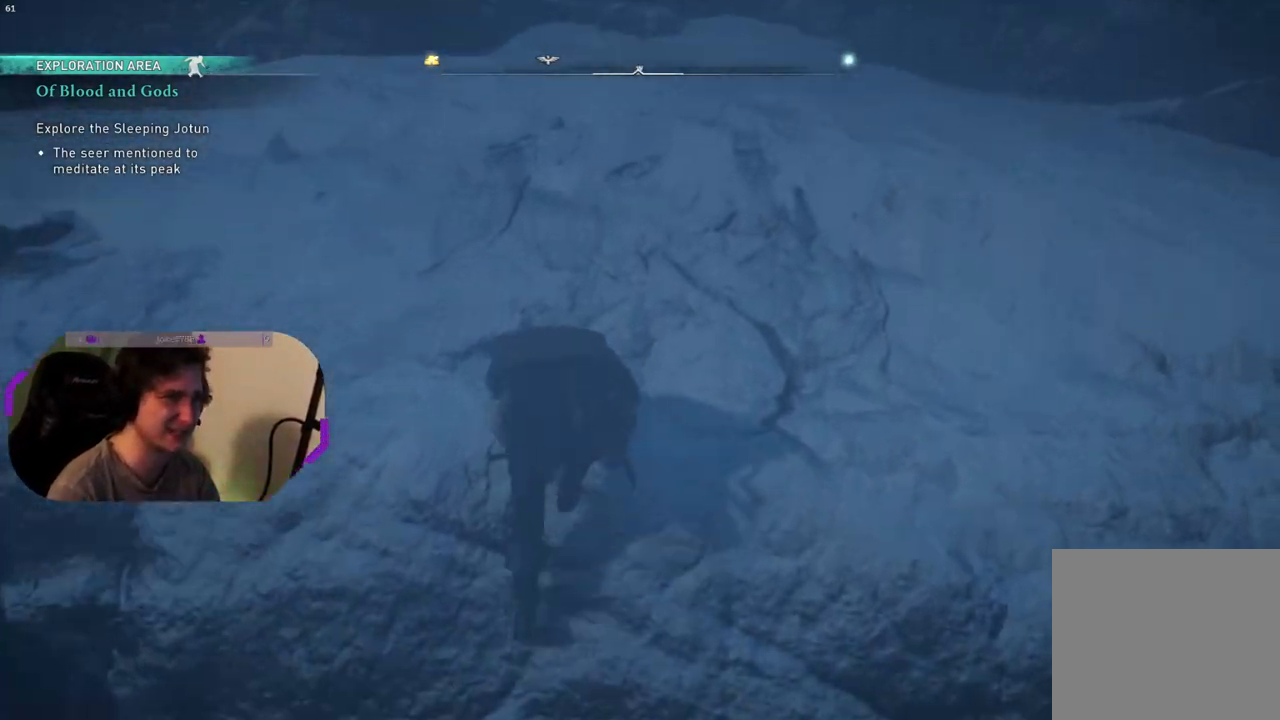
{"buttons": [], "left_stick": "up", "right_stick": "left", "events": [[250, "right_stick", "up-left"], [483, "right_stick", "left"]]}
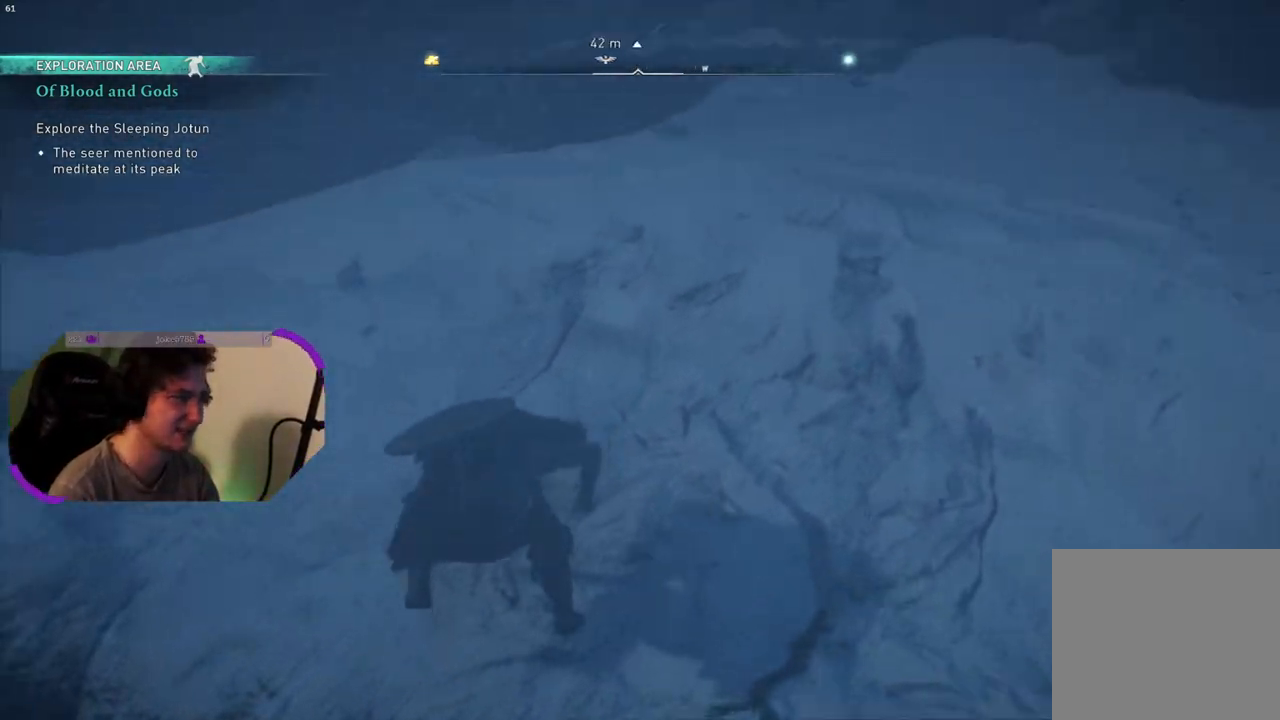
{"buttons": [], "left_stick": "up", "right_stick": "center", "events": [[150, "right_stick", "down-left"], [400, "right_stick", "center"]]}
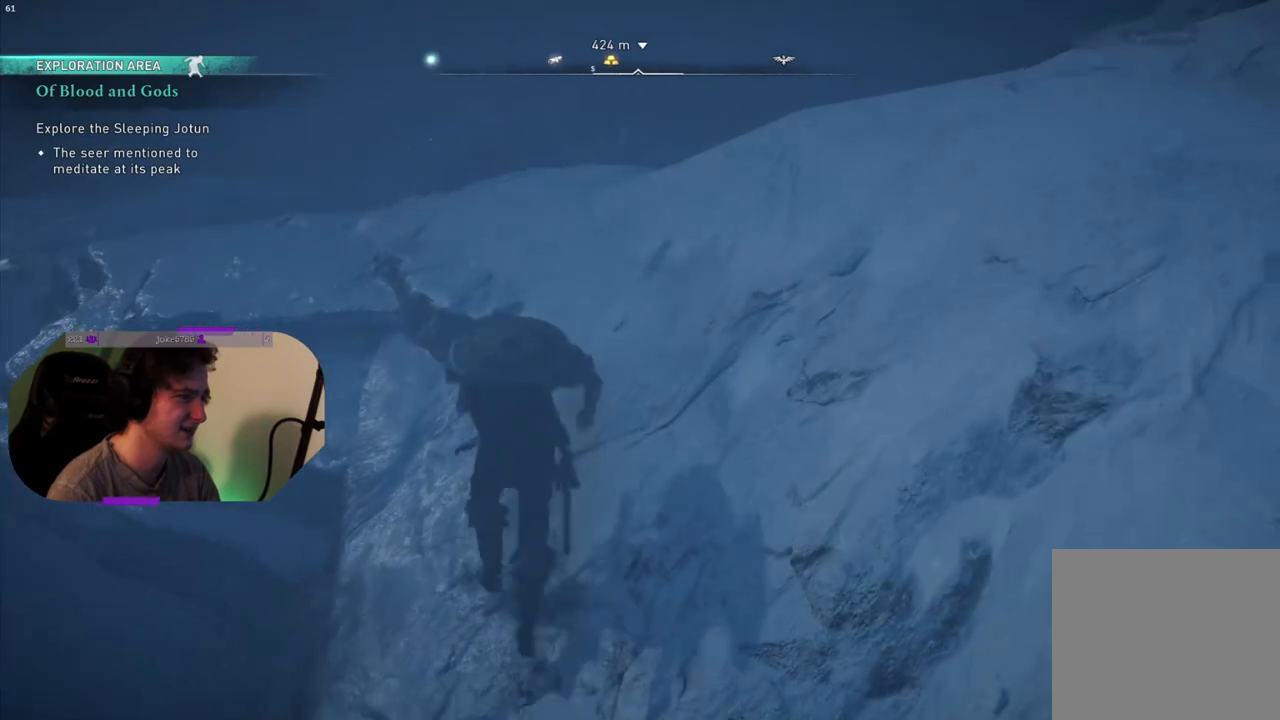
{"buttons": [], "left_stick": "up-right", "right_stick": "up-right", "events": [[67, "left_stick", "up-right"], [100, "right_stick", "up-right"]]}
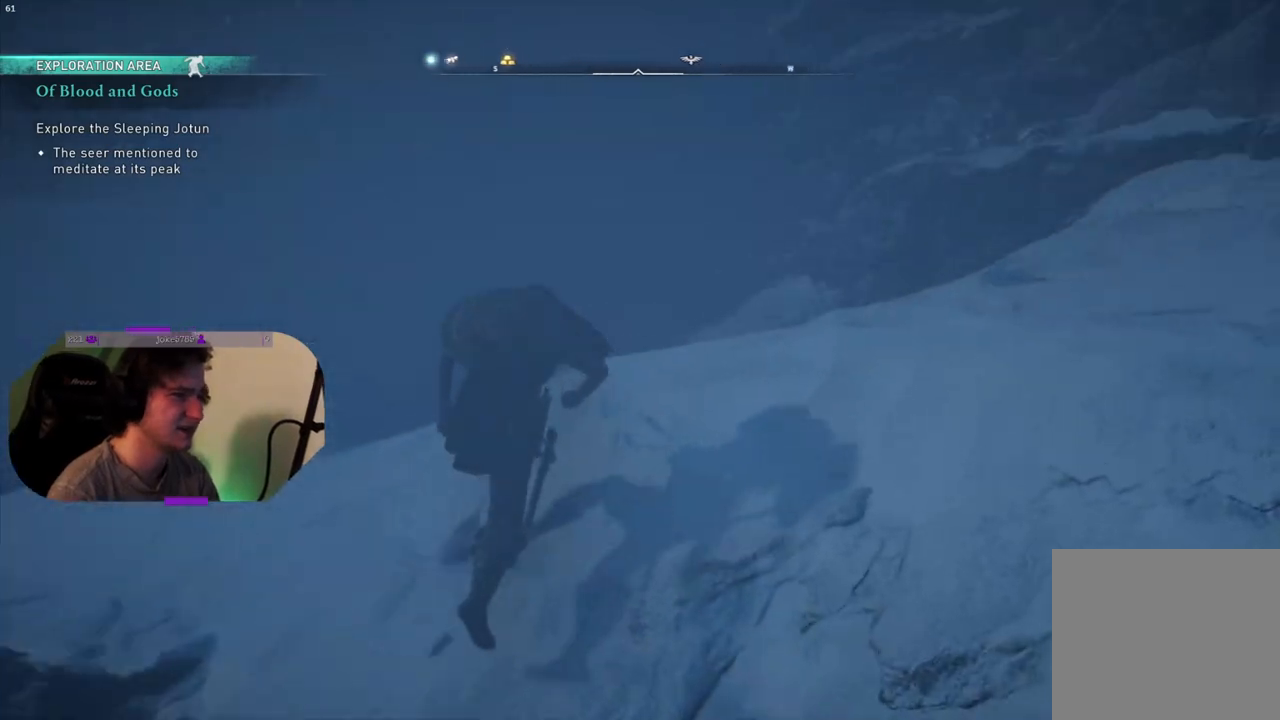
{"buttons": [], "left_stick": "center", "right_stick": "left", "events": [[17, "right_stick", "center"], [417, "left_stick", "center"], [450, "right_stick", "left"]]}
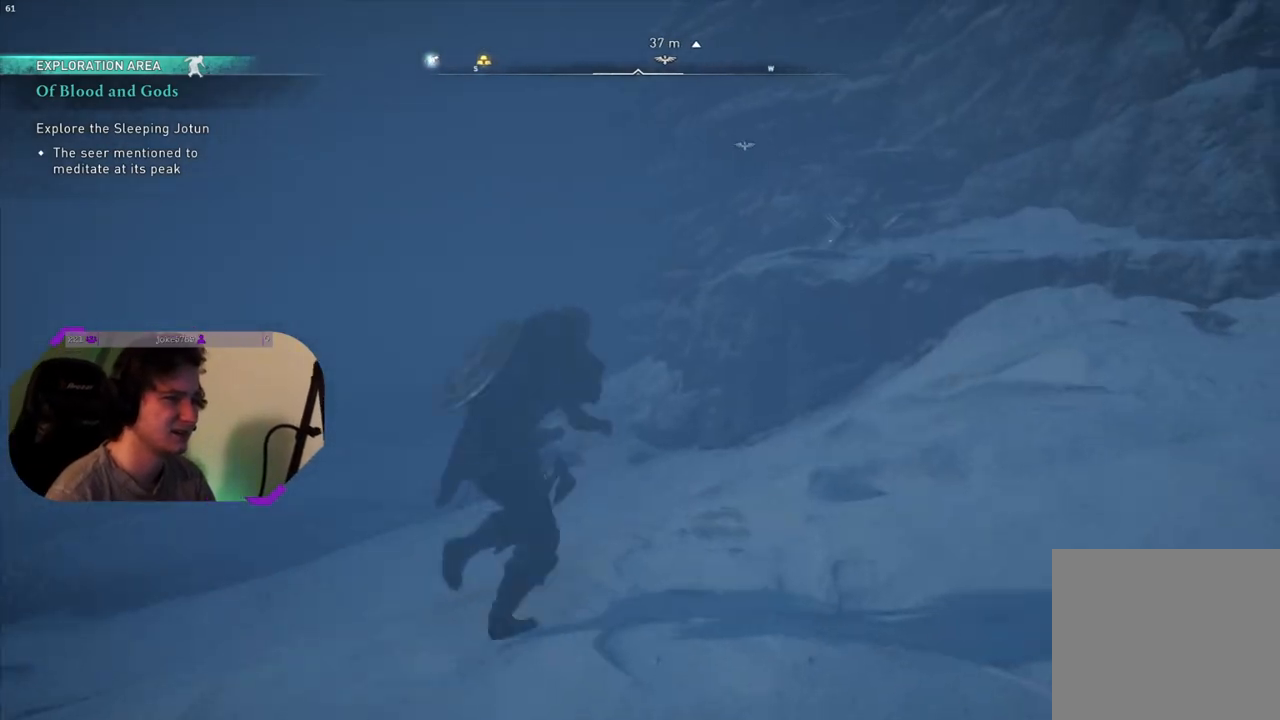
{"buttons": [], "left_stick": "center", "right_stick": "left", "events": []}
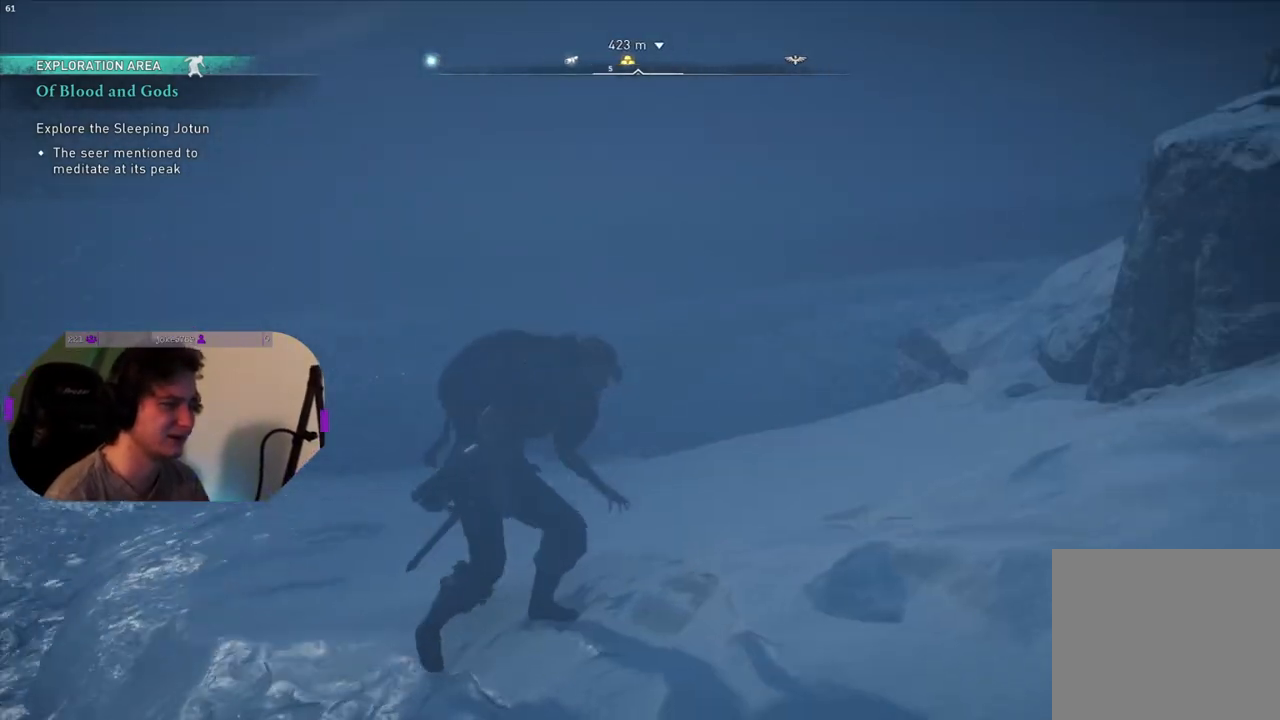
{"buttons": [], "left_stick": "center", "right_stick": "center", "events": [[217, "right_stick", "center"]]}
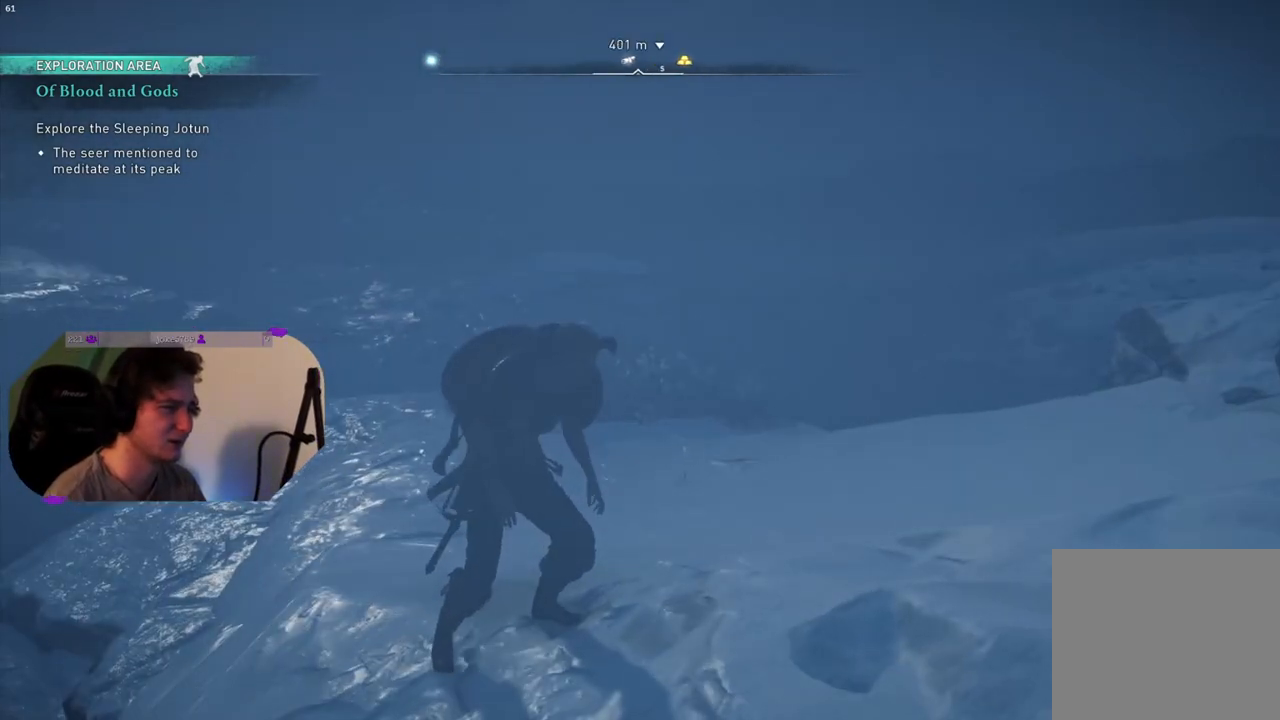
{"buttons": [], "left_stick": "up-right", "right_stick": "right", "events": [[250, "right_stick", "right"], [367, "left_stick", "up-right"]]}
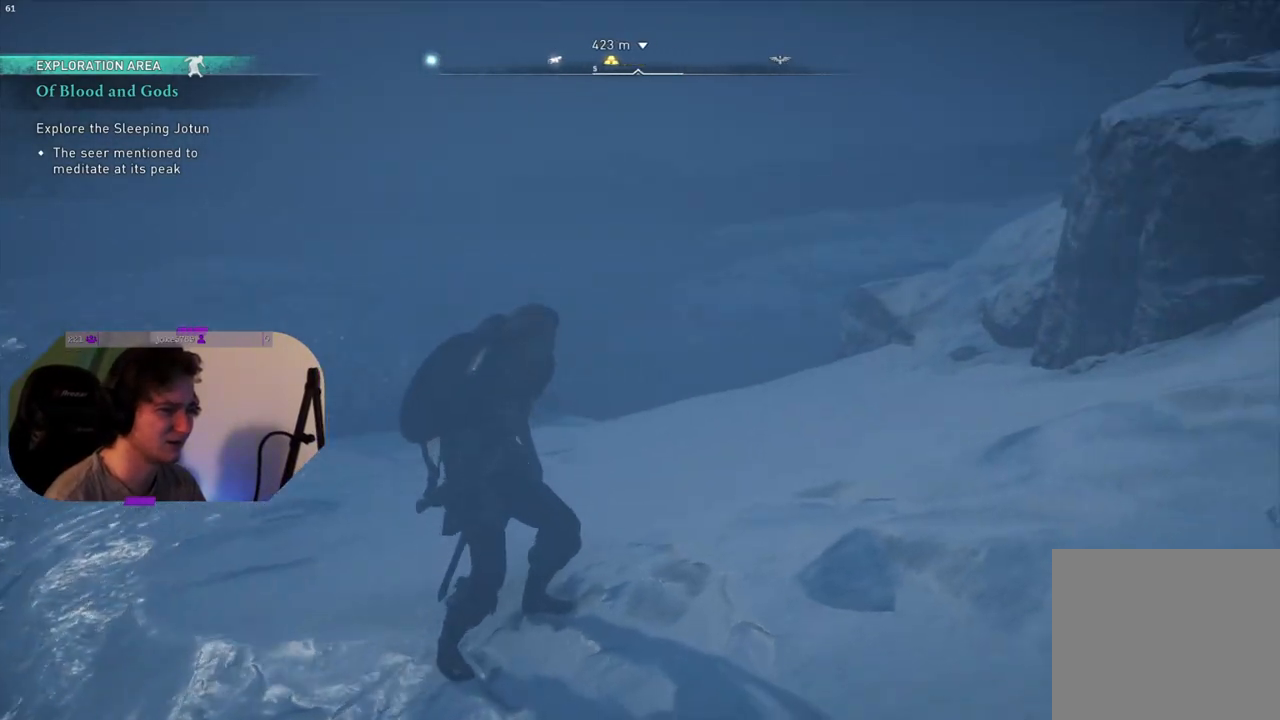
{"buttons": [], "left_stick": "up-right", "right_stick": "center", "events": [[250, "right_stick", "up-right"], [500, "right_stick", "center"]]}
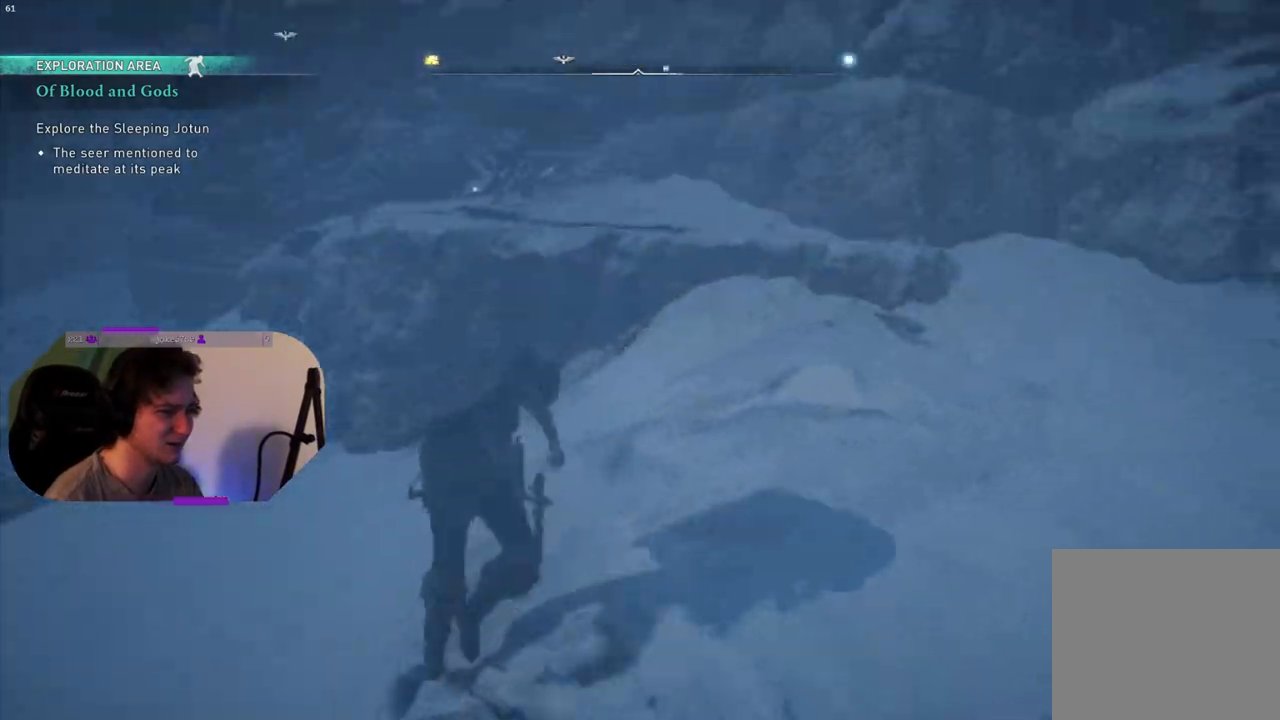
{"buttons": [], "left_stick": "up", "right_stick": "center", "events": [[17, "left_stick", "up"]]}
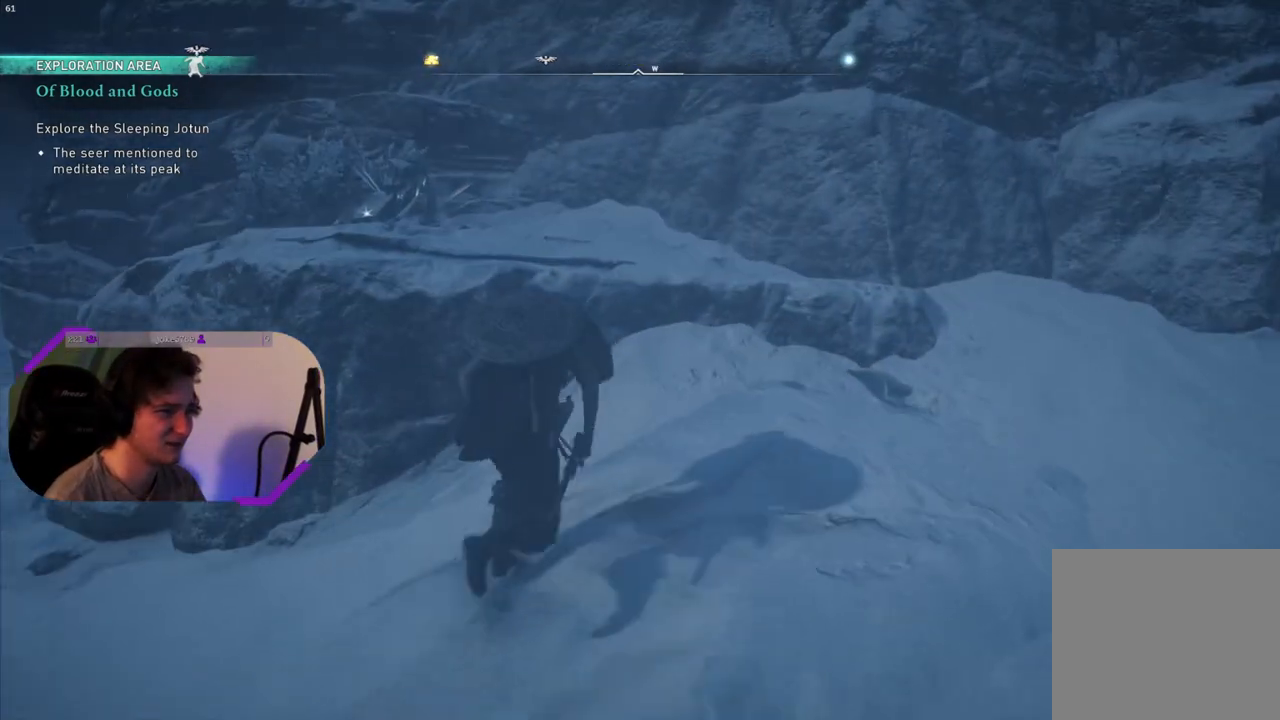
{"buttons": ["CROSS"], "left_stick": "up", "right_stick": "center", "events": [[100, "CROSS", "down"]]}
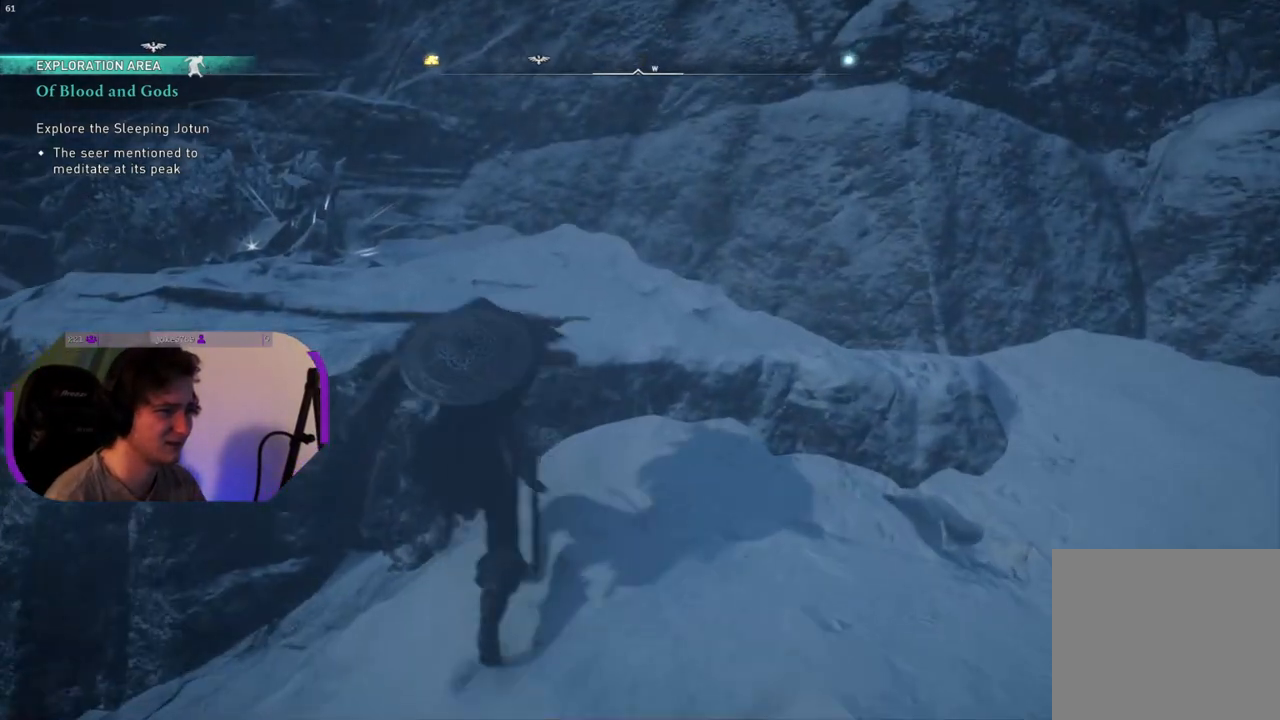
{"buttons": [], "left_stick": "up", "right_stick": "down", "events": [[217, "CROSS", "up"], [417, "right_stick", "down"]]}
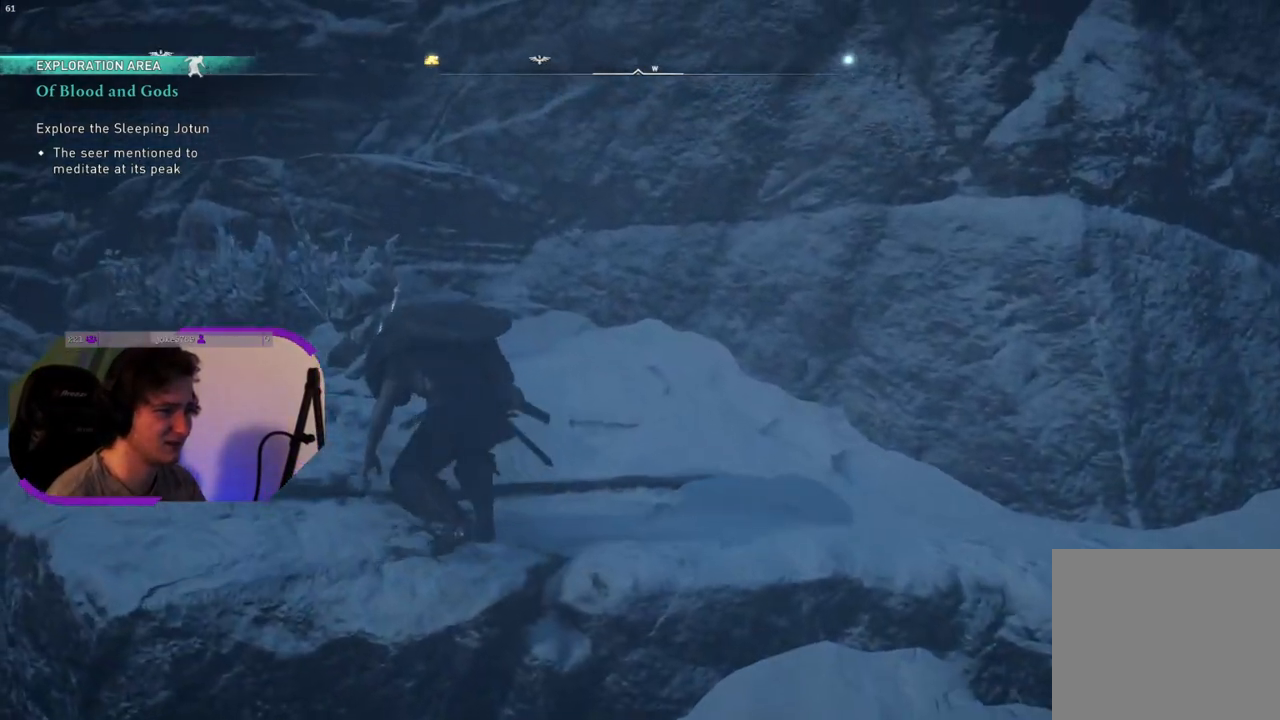
{"buttons": [], "left_stick": "center", "right_stick": "center", "events": [[267, "R1", "down"], [283, "right_stick", "center"], [400, "R1", "up"], [500, "left_stick", "center"]]}
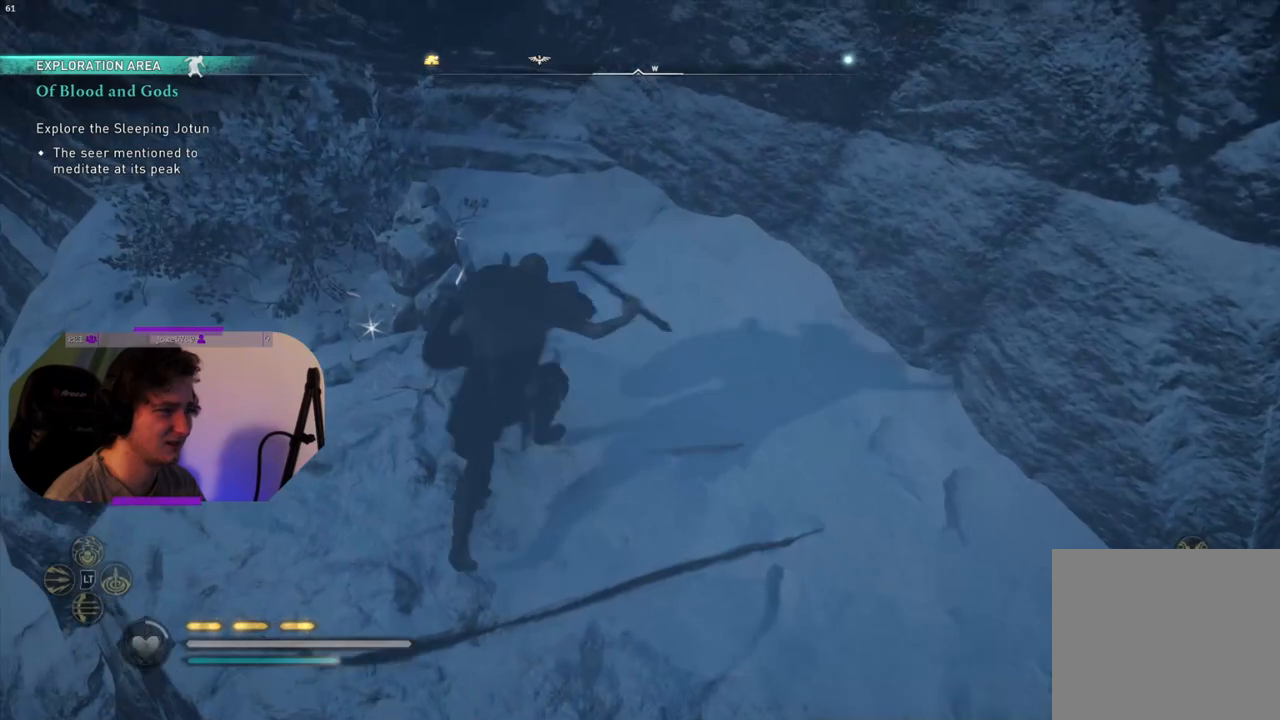
{"buttons": [], "left_stick": "center", "right_stick": "center", "events": [[17, "R1", "down"], [117, "R1", "up"]]}
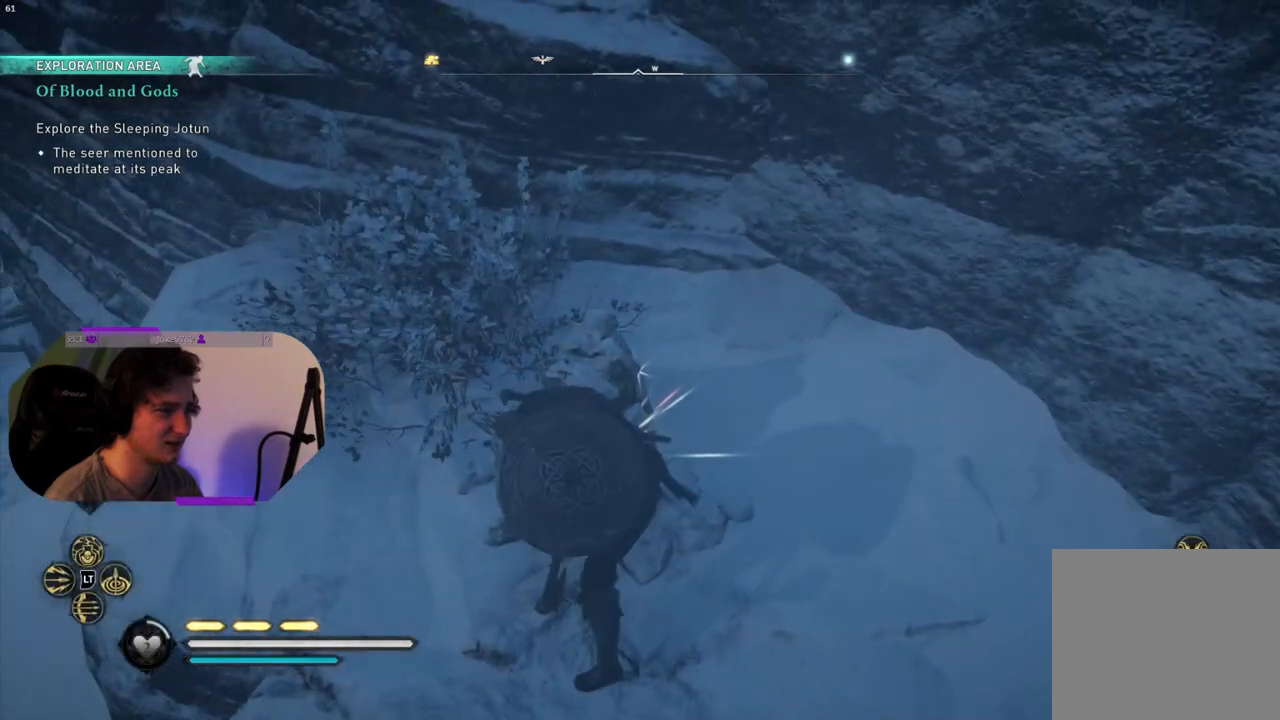
{"buttons": [], "left_stick": "center", "right_stick": "down", "events": [[383, "right_stick", "down"]]}
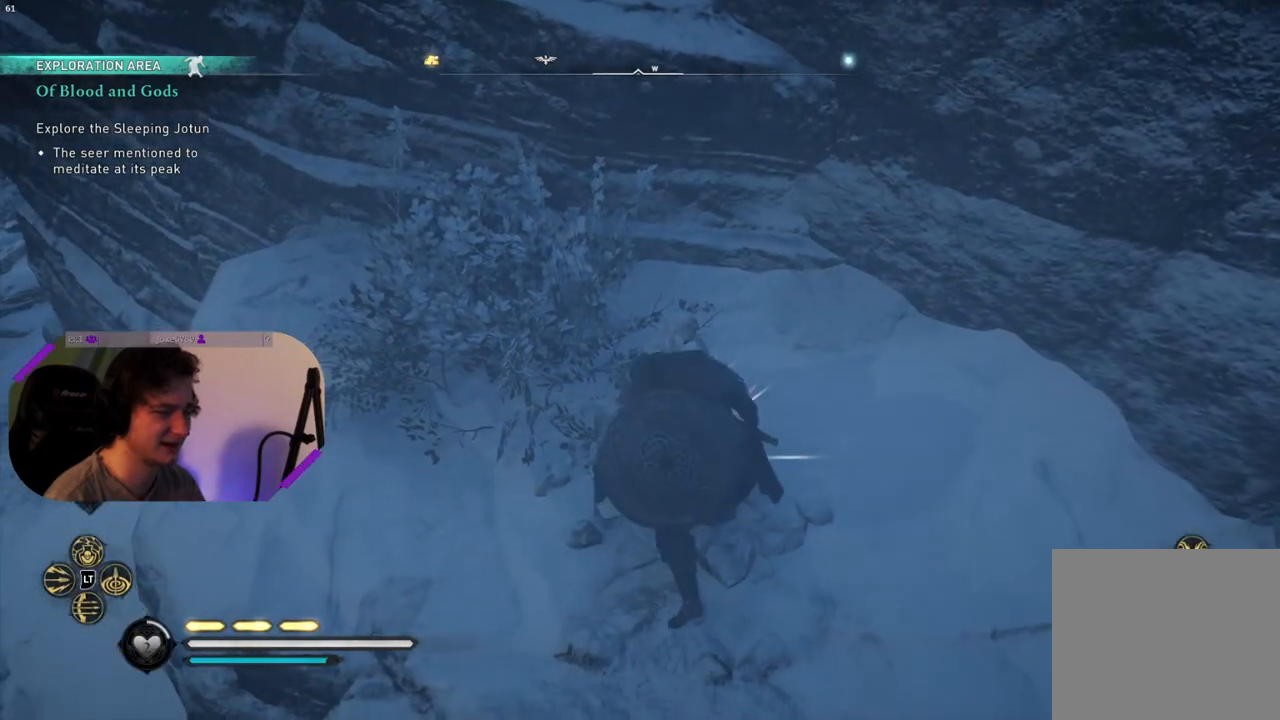
{"buttons": [], "left_stick": "center", "right_stick": "down", "events": []}
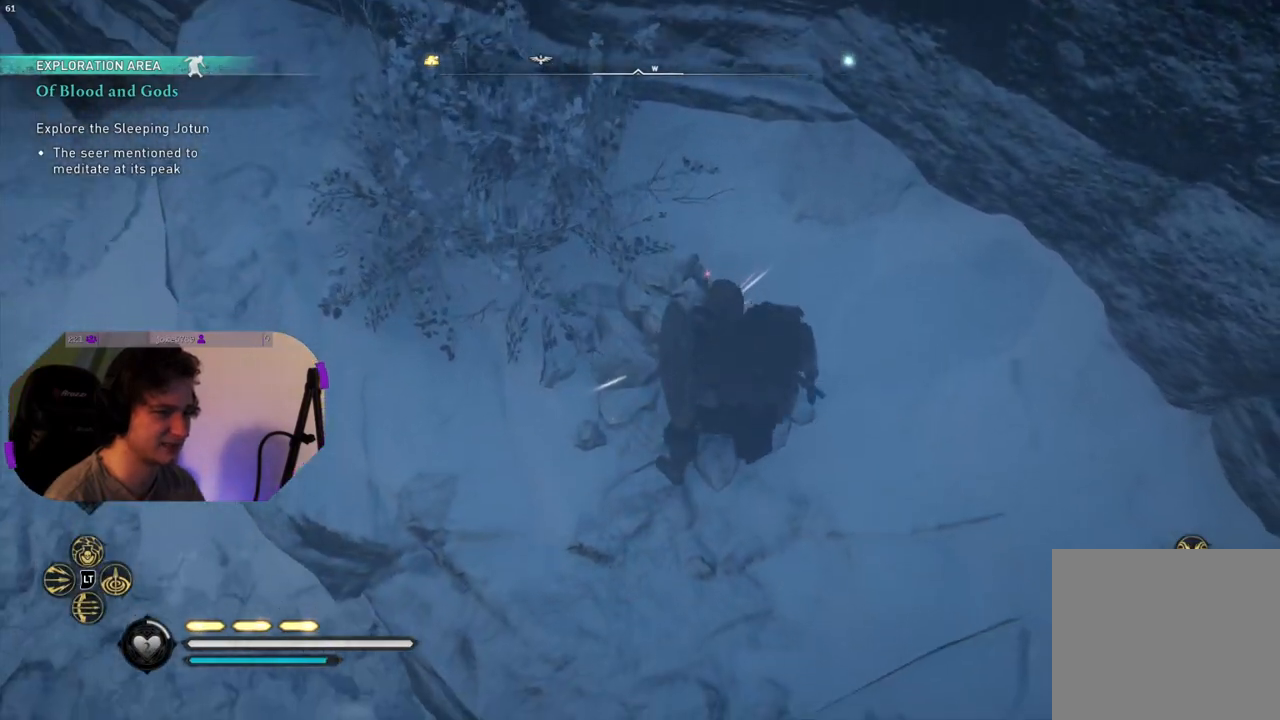
{"buttons": [], "left_stick": "center", "right_stick": "center", "events": [[67, "right_stick", "center"], [117, "left_stick", "up"], [167, "R1", "down"], [200, "left_stick", "center"], [233, "R1", "up"]]}
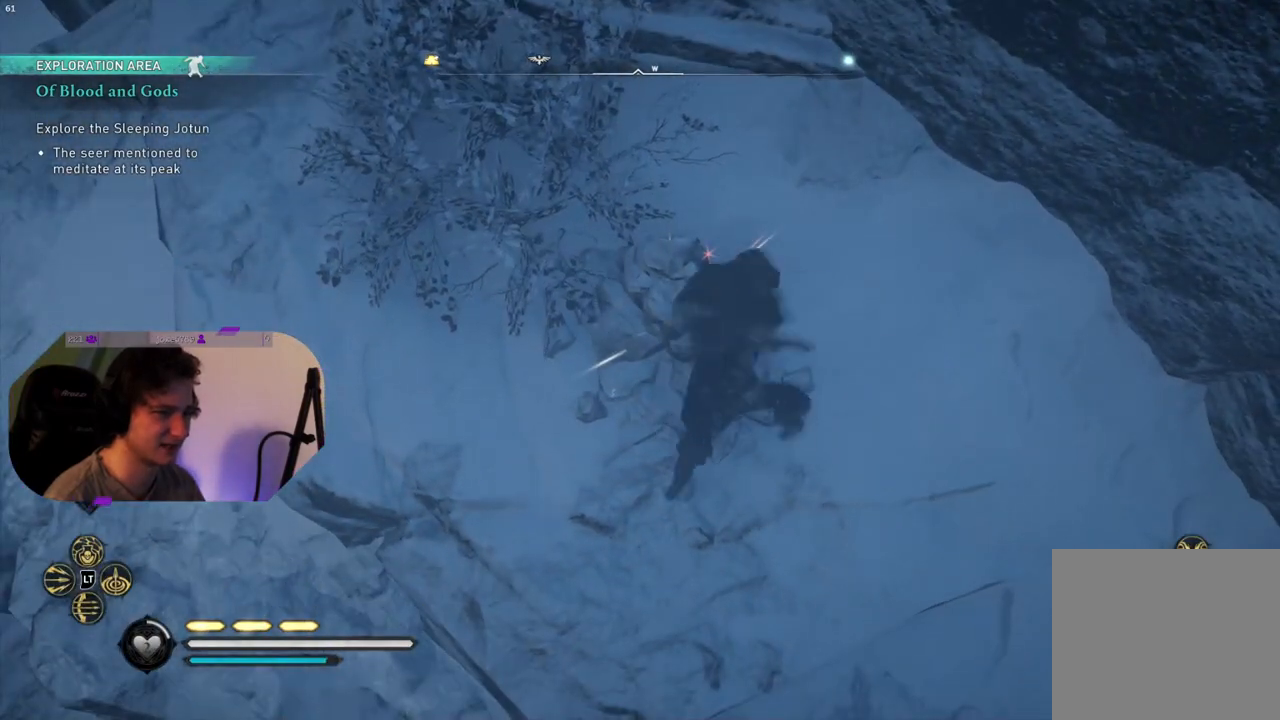
{"buttons": [], "left_stick": "center", "right_stick": "center", "events": []}
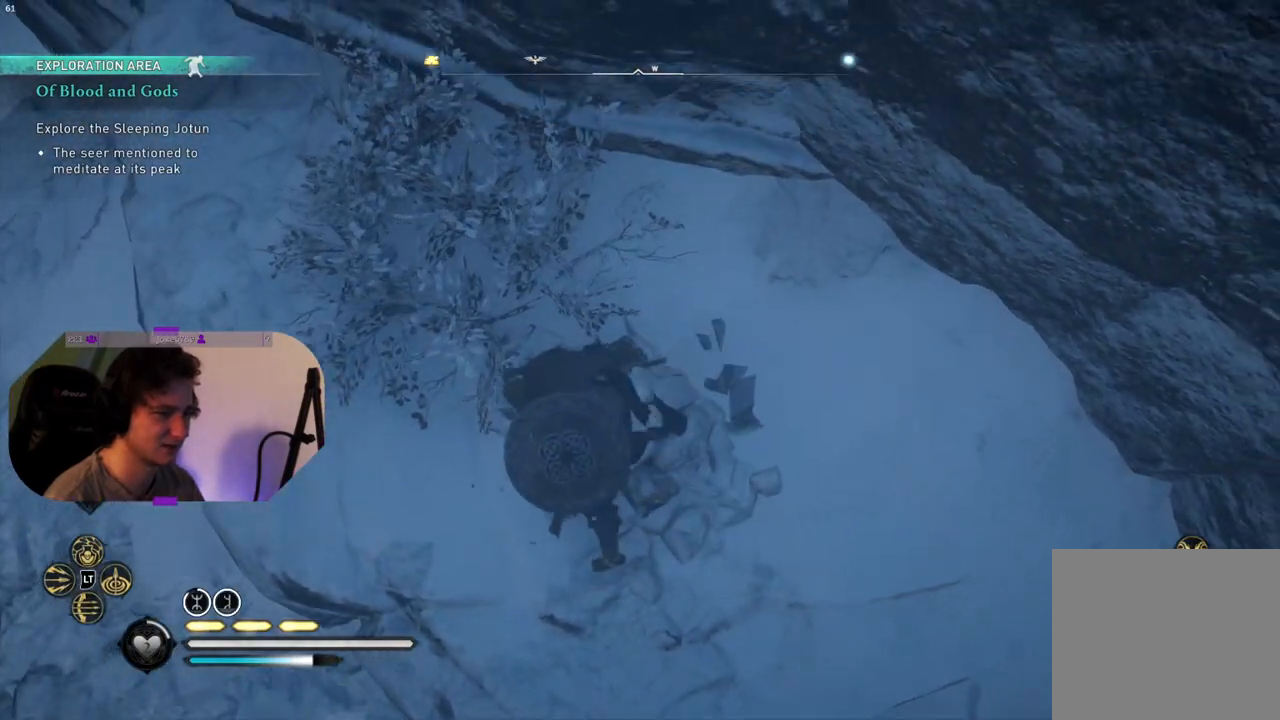
{"buttons": [], "left_stick": "center", "right_stick": "center", "events": [[367, "TRIANGLE", "down"], [500, "TRIANGLE", "up"]]}
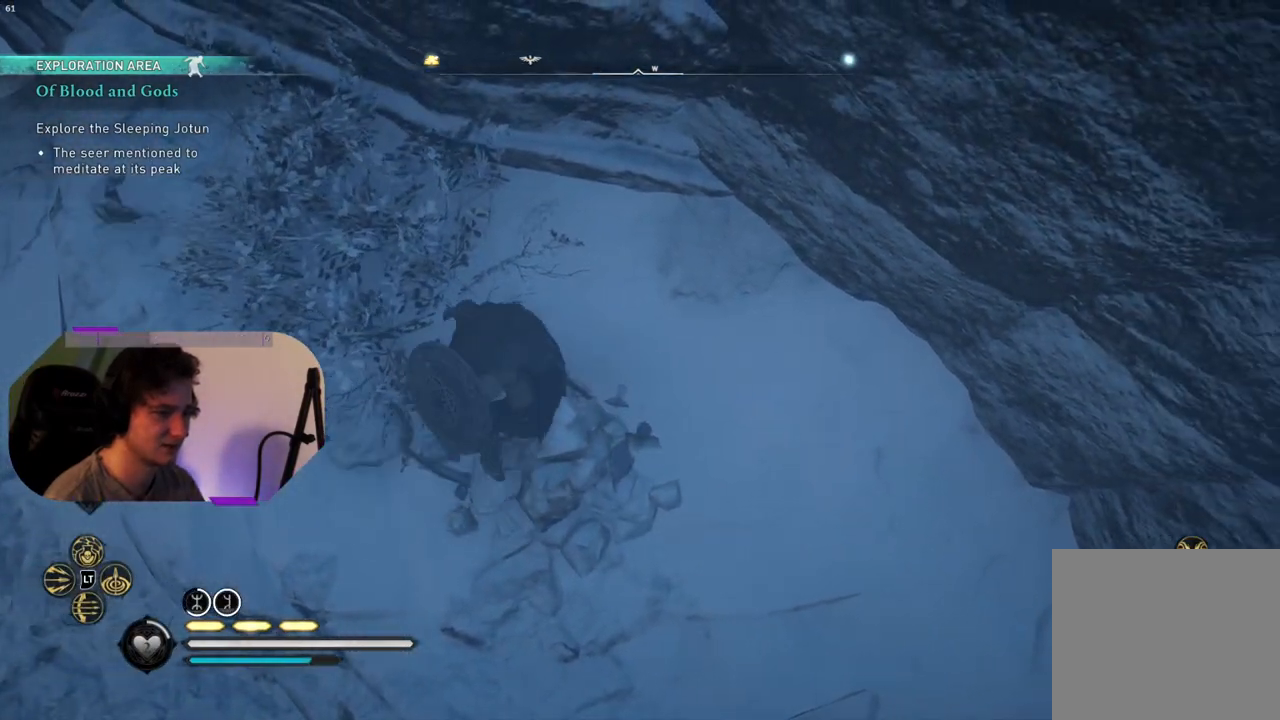
{"buttons": ["TRIANGLE"], "left_stick": "center", "right_stick": "center", "events": [[83, "TRIANGLE", "down"], [200, "TRIANGLE", "up"], [283, "TRIANGLE", "down"], [383, "TRIANGLE", "up"], [483, "TRIANGLE", "down"]]}
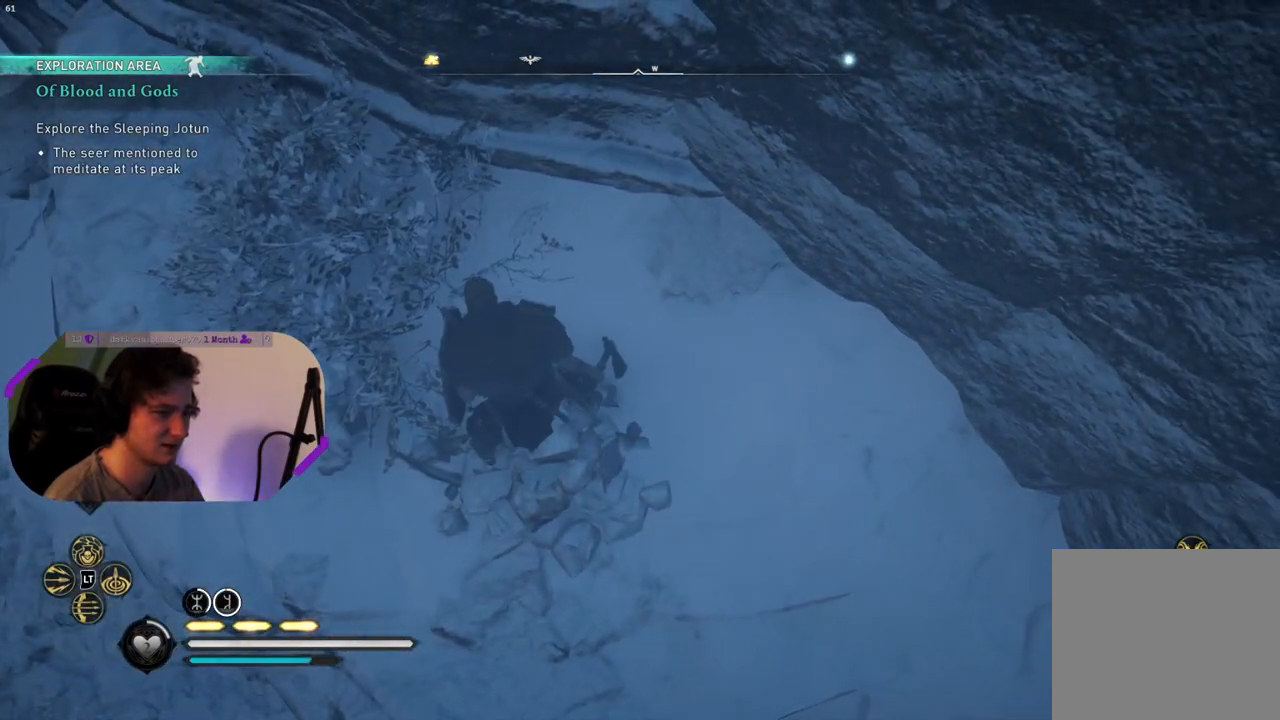
{"buttons": [], "left_stick": "center", "right_stick": "center", "events": [[83, "TRIANGLE", "up"], [183, "TRIANGLE", "down"], [283, "TRIANGLE", "up"], [367, "TRIANGLE", "down"], [467, "TRIANGLE", "up"]]}
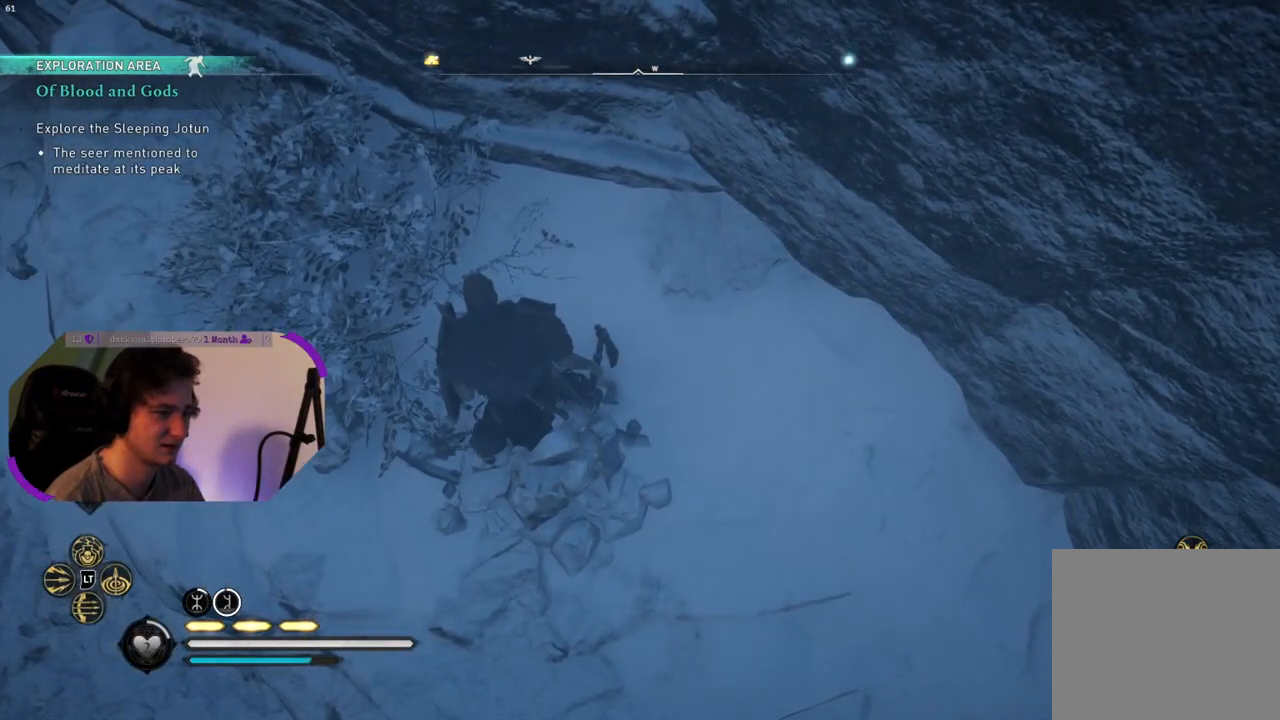
{"buttons": [], "left_stick": "up", "right_stick": "up", "events": [[67, "TRIANGLE", "down"], [150, "TRIANGLE", "up"], [267, "left_stick", "up"], [450, "right_stick", "up"]]}
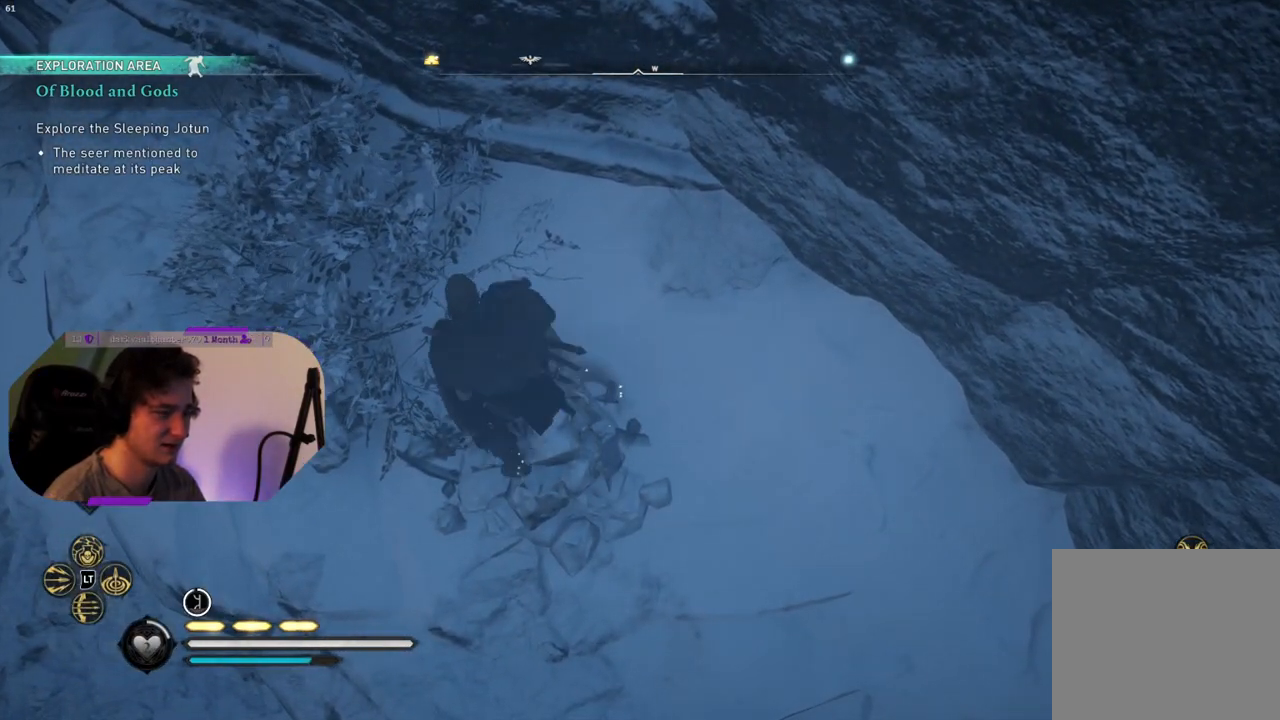
{"buttons": ["CROSS"], "left_stick": "up", "right_stick": "center", "events": [[300, "right_stick", "center"], [317, "CROSS", "down"]]}
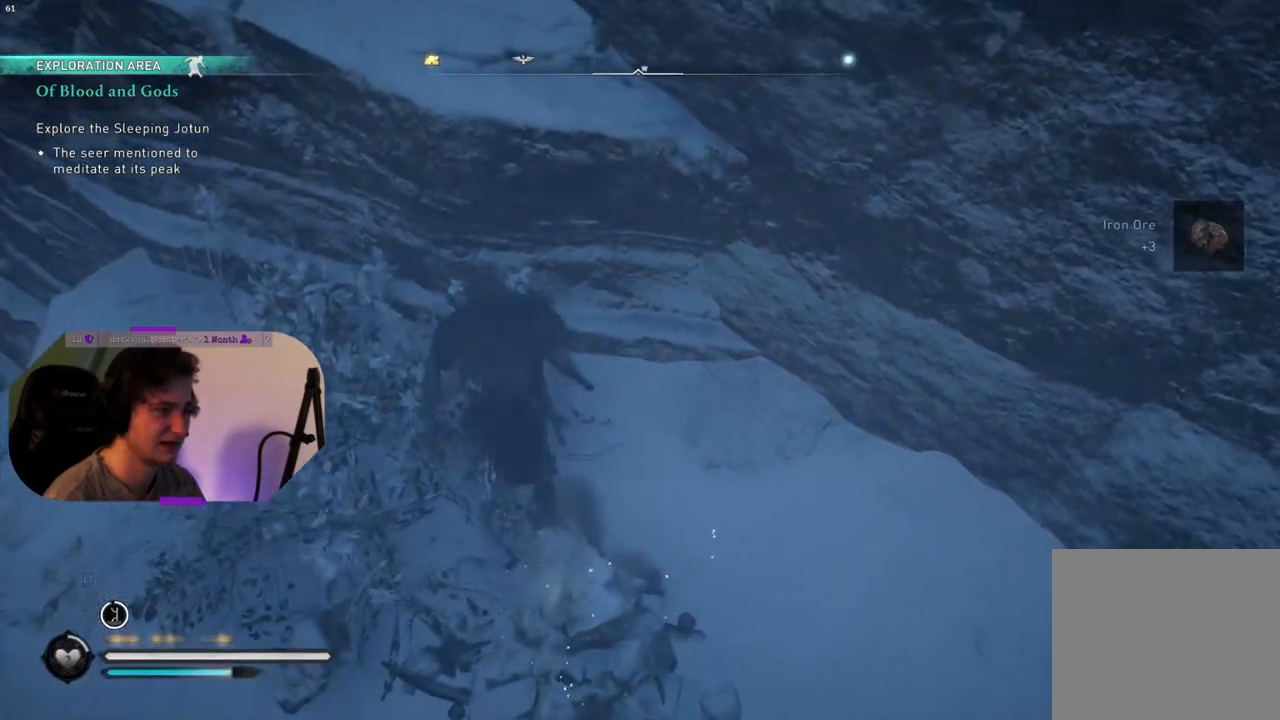
{"buttons": ["CROSS"], "left_stick": "up", "right_stick": "center", "events": []}
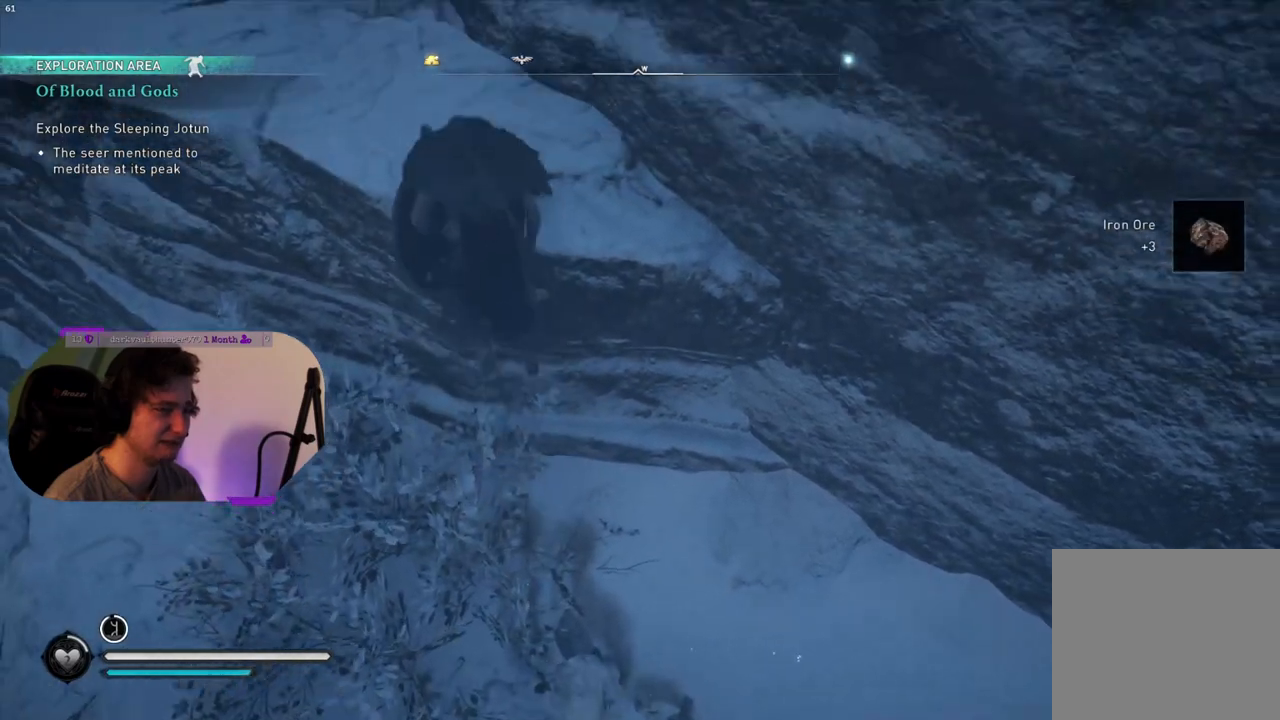
{"buttons": [], "left_stick": "up-left", "right_stick": "center", "events": [[133, "left_stick", "up-left"], [283, "CROSS", "up"]]}
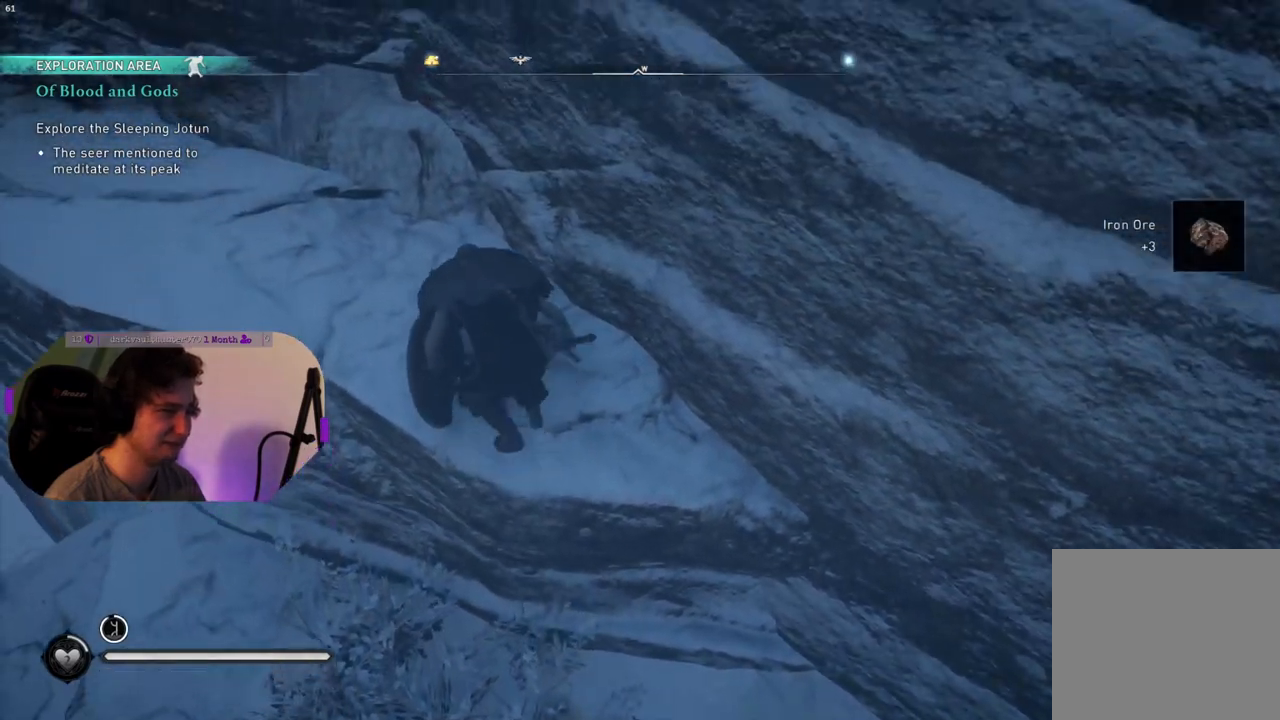
{"buttons": [], "left_stick": "up-left", "right_stick": "up", "events": [[67, "right_stick", "up-left"], [283, "right_stick", "up"]]}
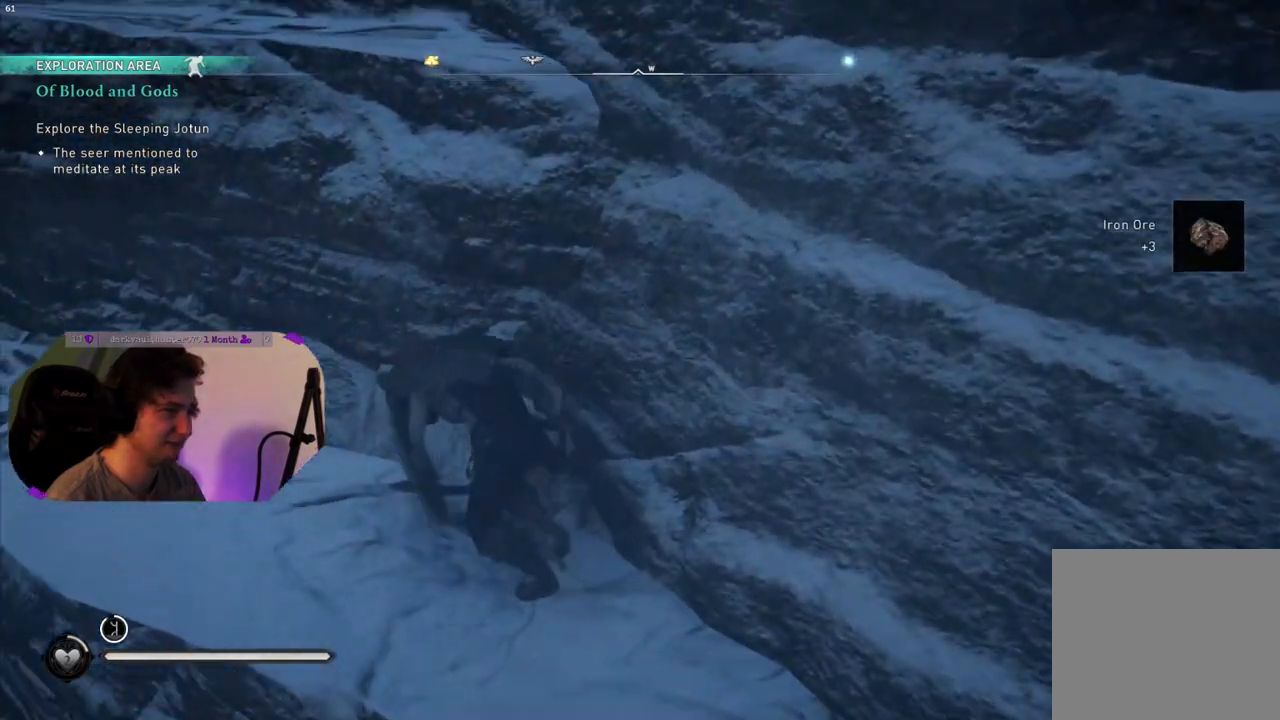
{"buttons": ["CROSS"], "left_stick": "up", "right_stick": "center", "events": [[117, "right_stick", "center"], [267, "CROSS", "down"], [400, "left_stick", "up"]]}